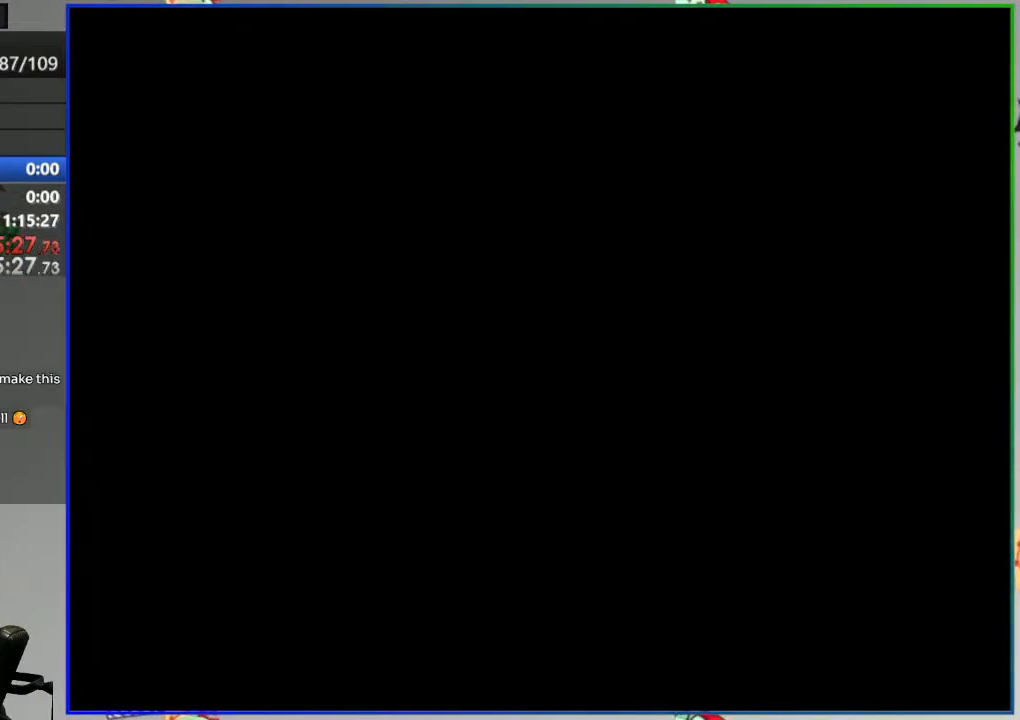
Gameplay with a controller (Nintendo layout); each line is a JSON object with the inputs held at the frame after it. "events" lists button and stick changes between this image and that frame as [ms after this image, input, new state], when the widget could be followed in between. Not read: L3 R3 START.
{"buttons": ["Y", "DPAD_LEFT"], "events": []}
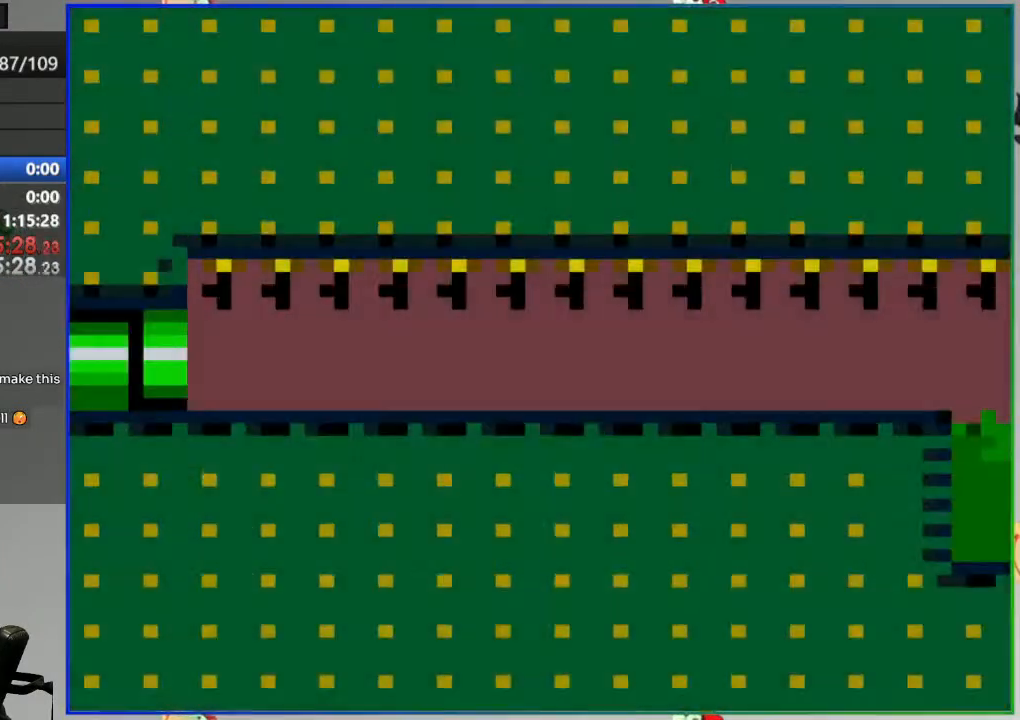
{"buttons": ["Y", "DPAD_RIGHT"], "events": [[317, "DPAD_LEFT", "up"], [367, "DPAD_RIGHT", "down"]]}
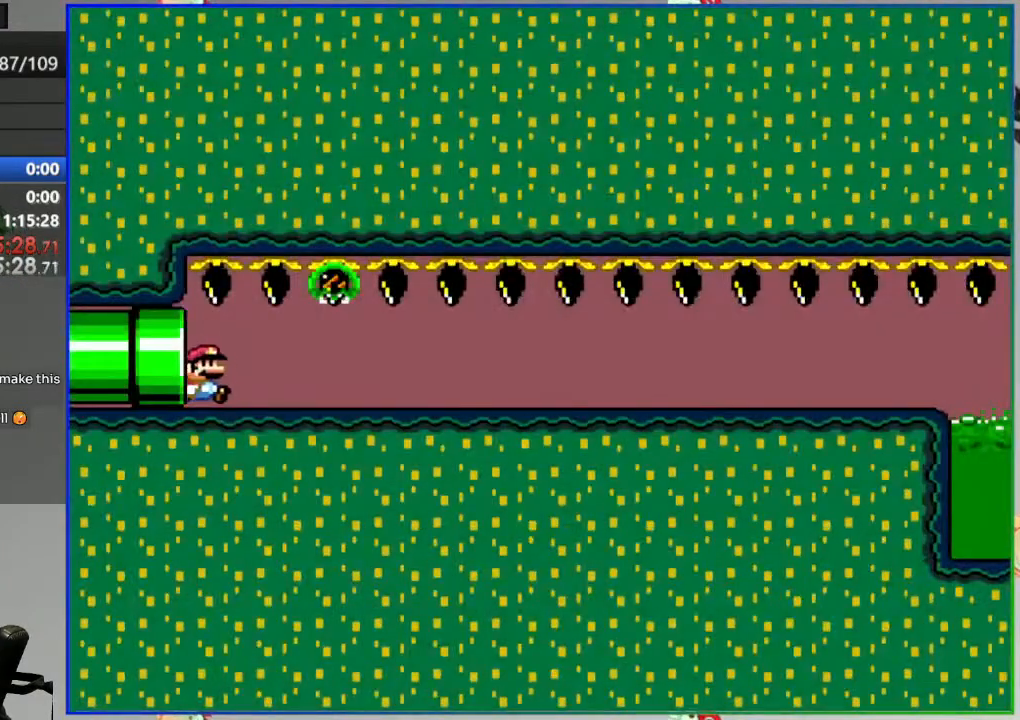
{"buttons": ["Y", "DPAD_RIGHT"], "events": []}
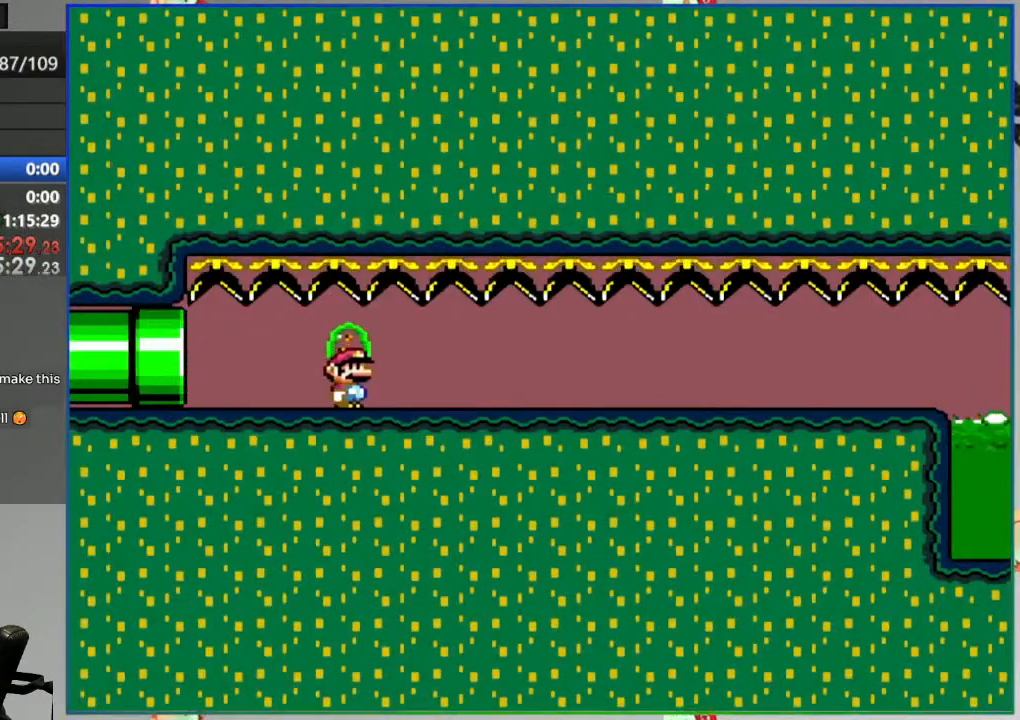
{"buttons": ["Y", "DPAD_RIGHT"], "events": []}
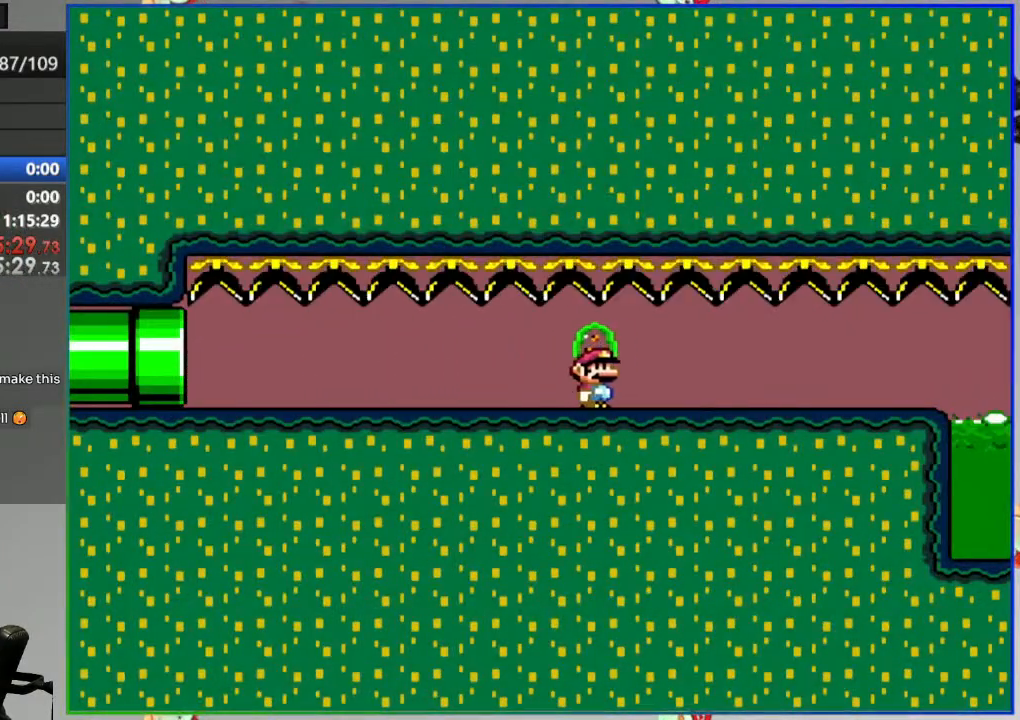
{"buttons": ["A", "Y", "DPAD_RIGHT"], "events": [[433, "A", "down"]]}
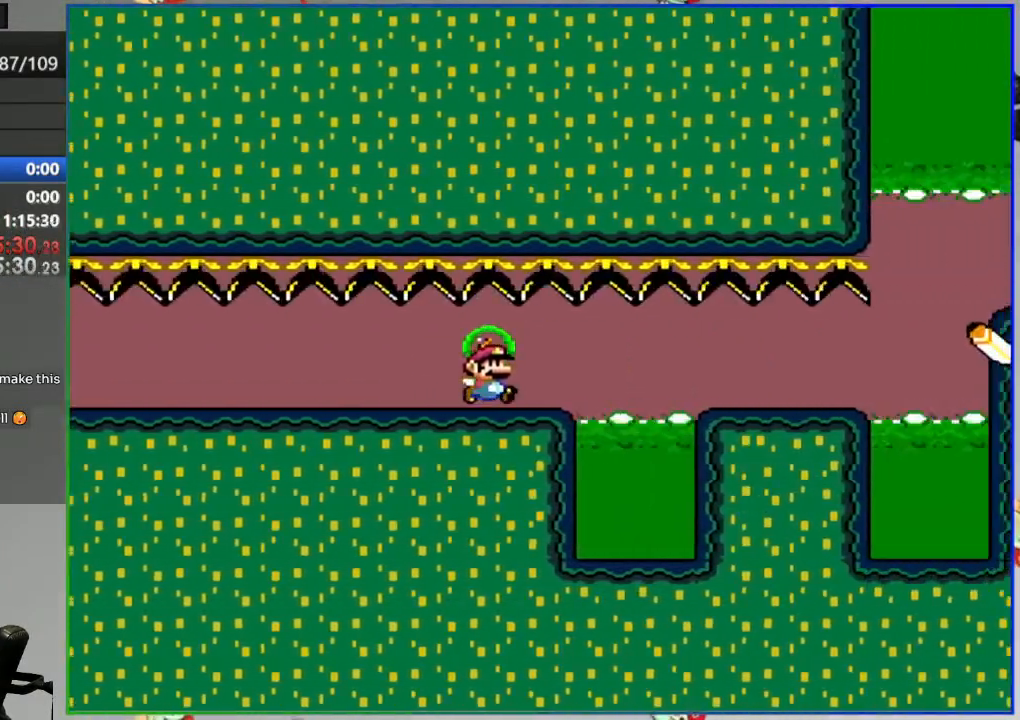
{"buttons": ["A", "Y", "DPAD_RIGHT"], "events": [[250, "A", "up"], [400, "A", "down"]]}
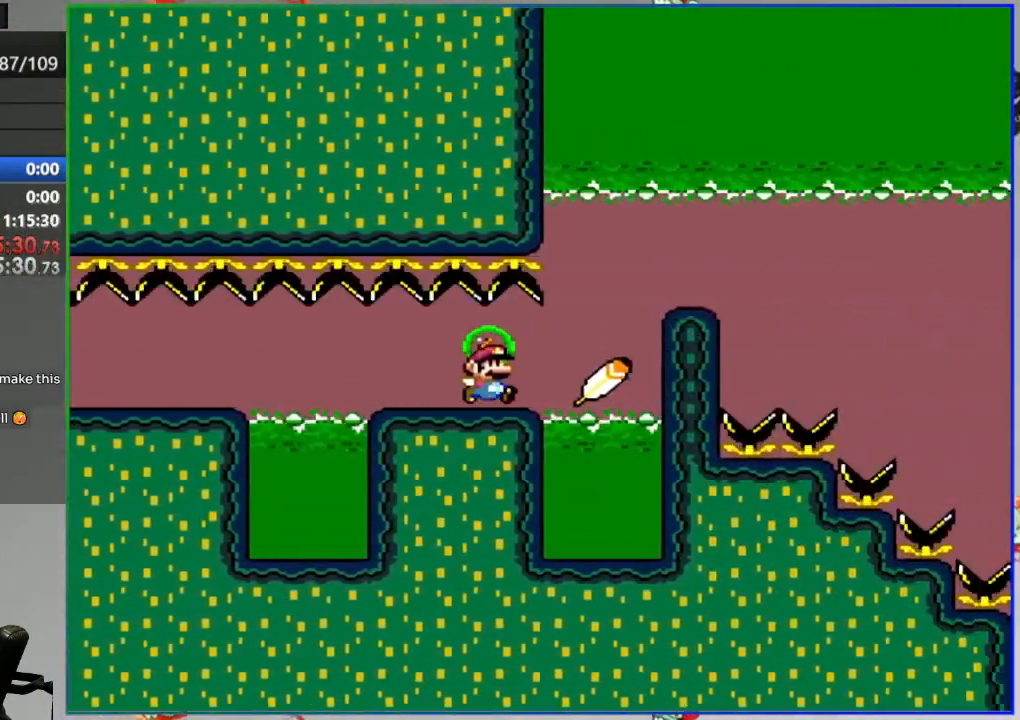
{"buttons": ["A", "Y", "DPAD_RIGHT"], "events": []}
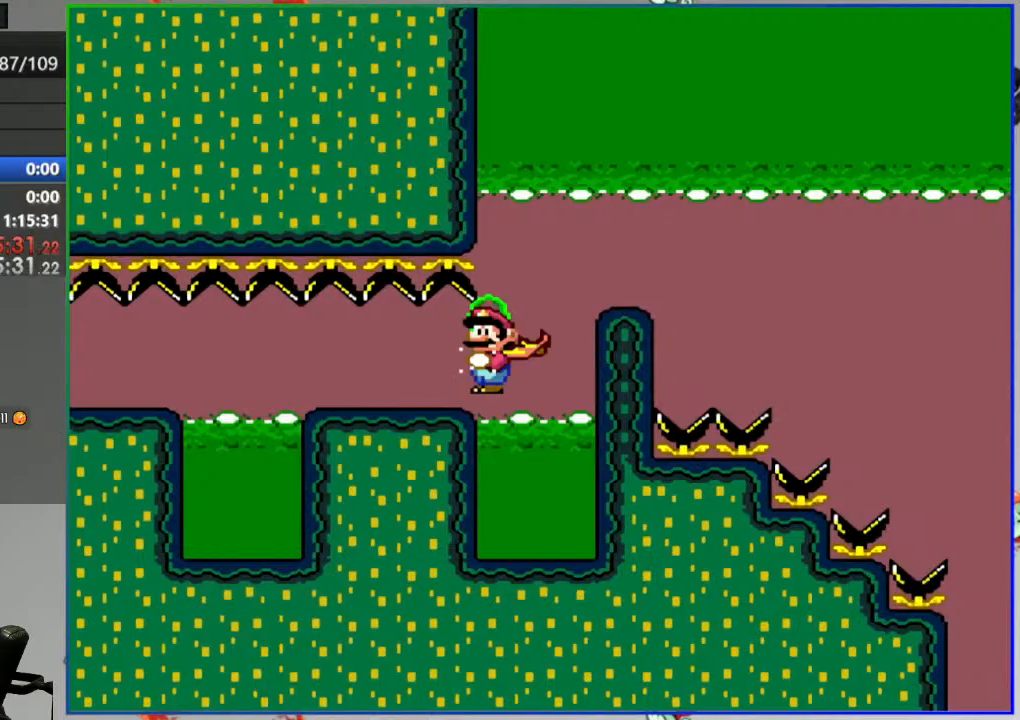
{"buttons": ["A", "Y", "DPAD_RIGHT"], "events": []}
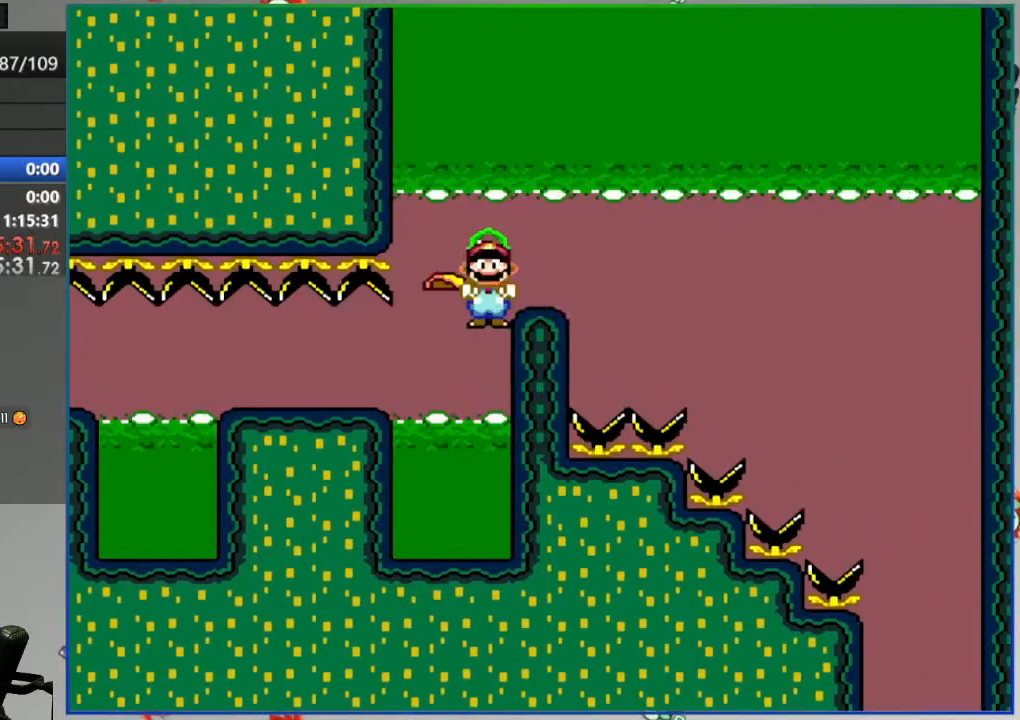
{"buttons": ["B", "Y", "DPAD_RIGHT"], "events": [[117, "B", "down"], [150, "A", "up"]]}
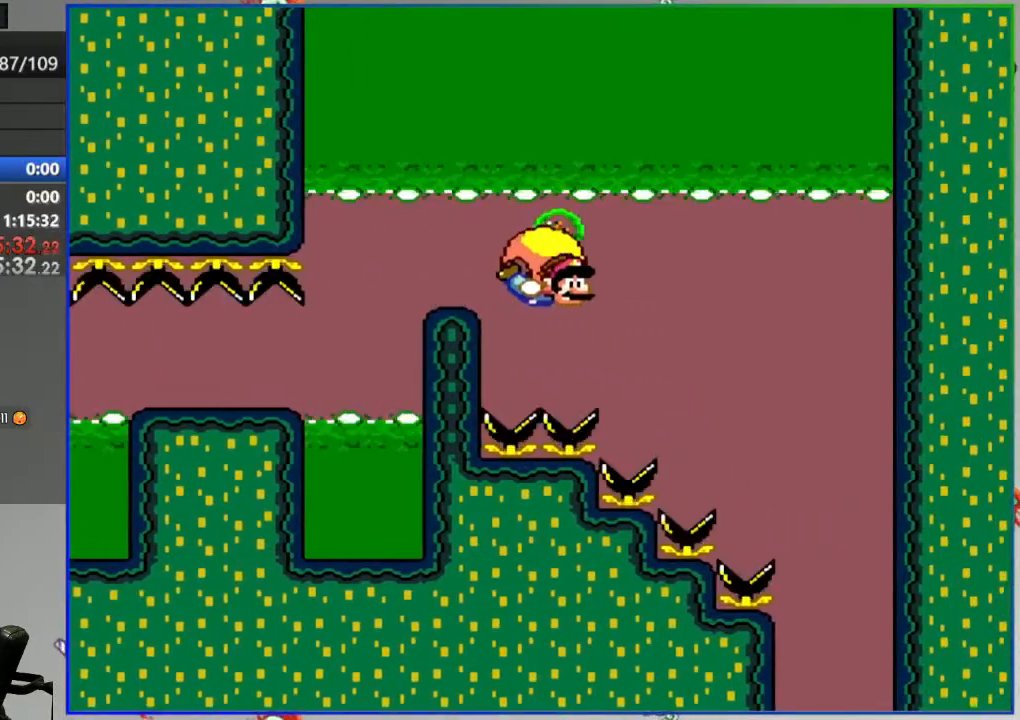
{"buttons": ["Y"], "events": [[350, "X", "down"], [467, "X", "up"], [500, "B", "up"], [500, "DPAD_RIGHT", "up"]]}
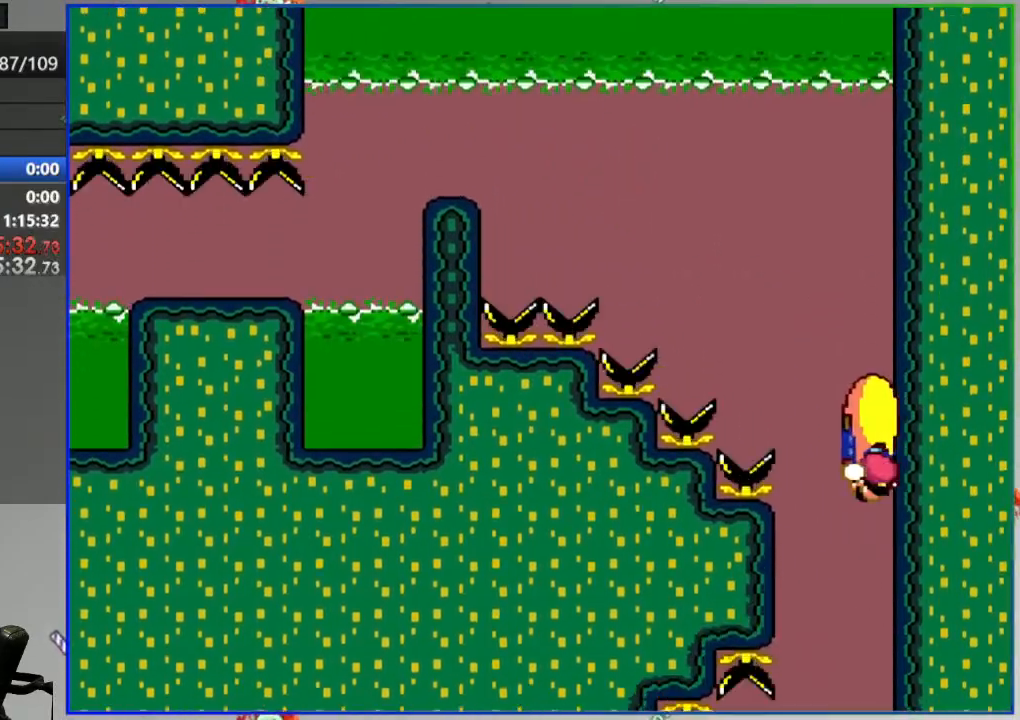
{"buttons": ["Y", "DPAD_RIGHT"], "events": [[50, "DPAD_LEFT", "down"], [367, "DPAD_LEFT", "up"], [383, "DPAD_RIGHT", "down"]]}
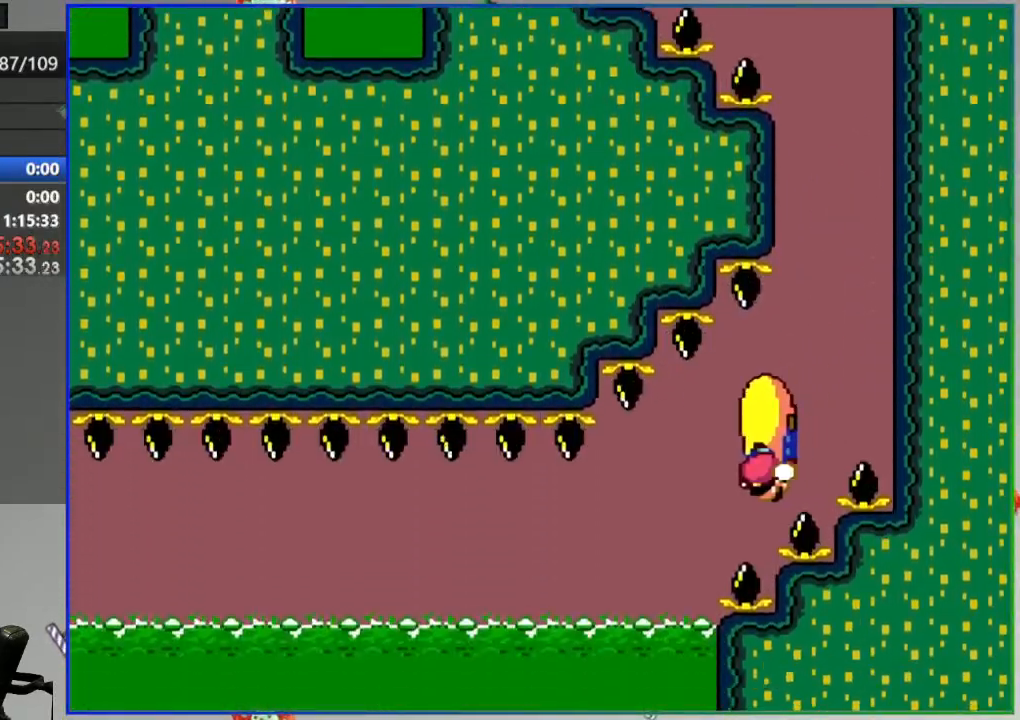
{"buttons": ["Y", "DPAD_RIGHT"], "events": []}
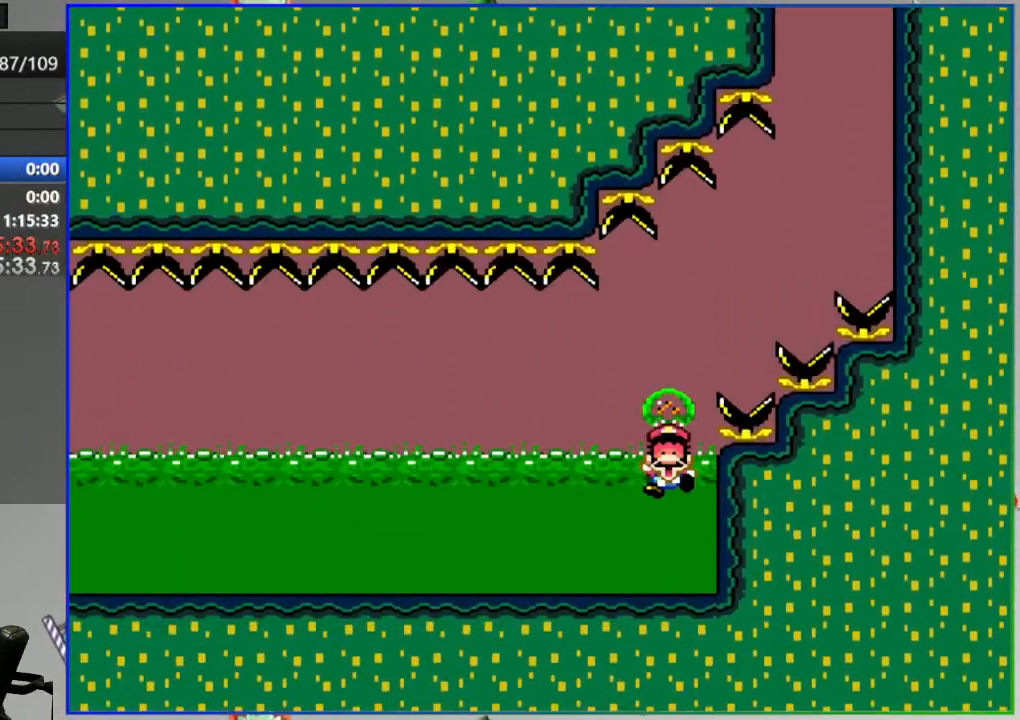
{"buttons": [], "events": [[33, "Y", "up"], [50, "DPAD_RIGHT", "up"]]}
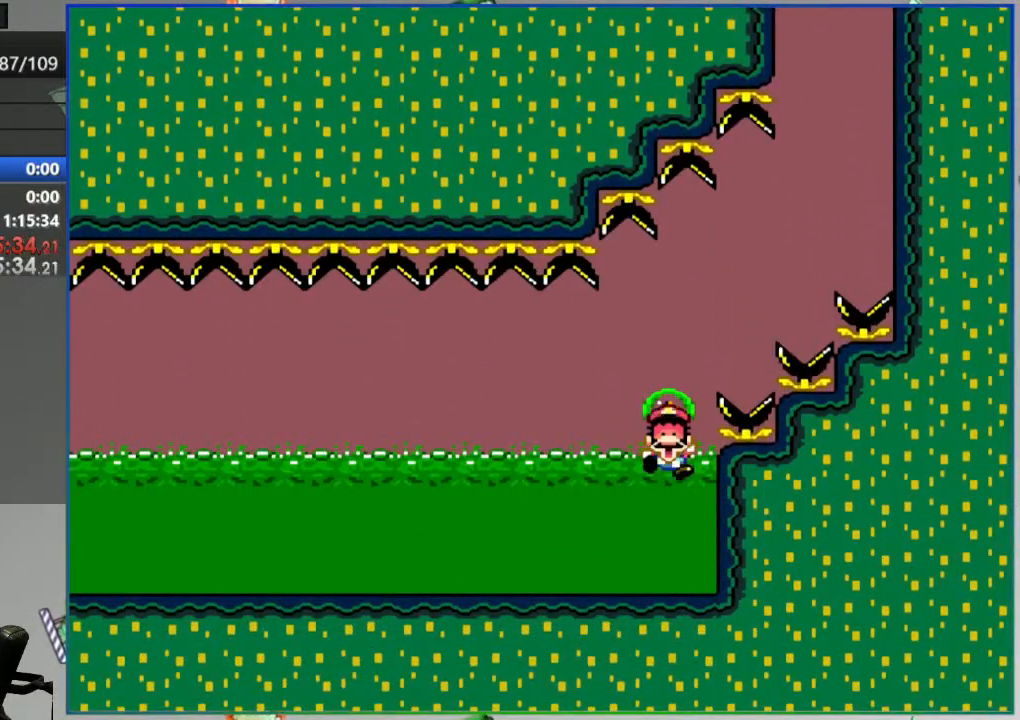
{"buttons": ["A"], "events": [[100, "A", "down"], [117, "L2", "down"], [200, "A", "up"], [267, "A", "down"], [267, "L2", "up"], [367, "A", "up"], [483, "A", "down"]]}
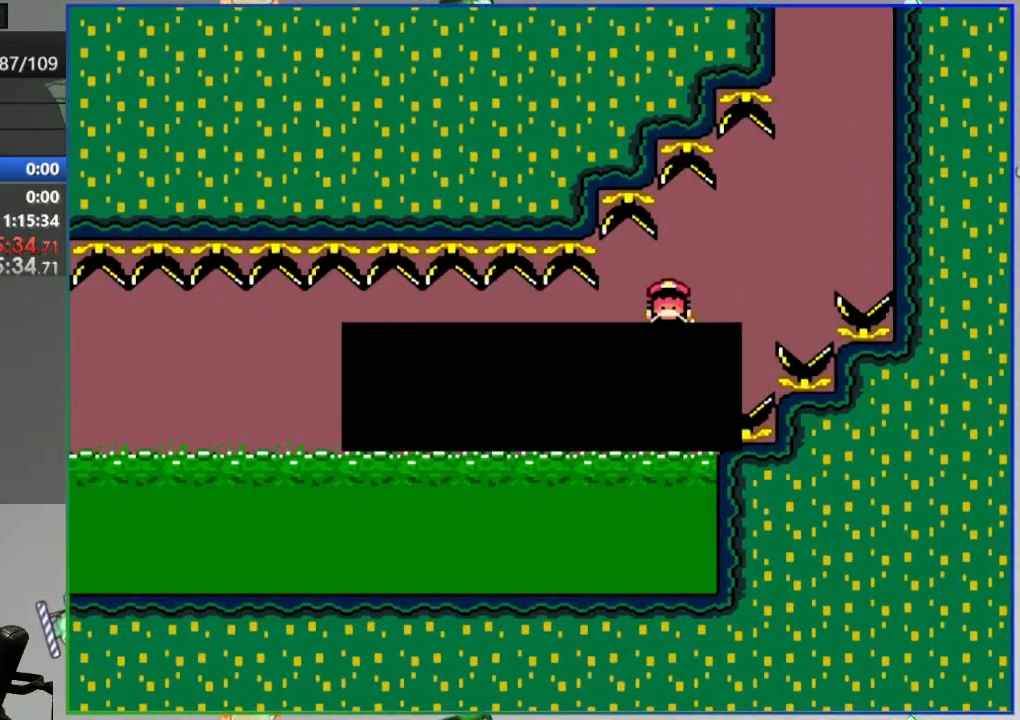
{"buttons": ["Y"], "events": [[83, "A", "up"], [283, "Y", "down"]]}
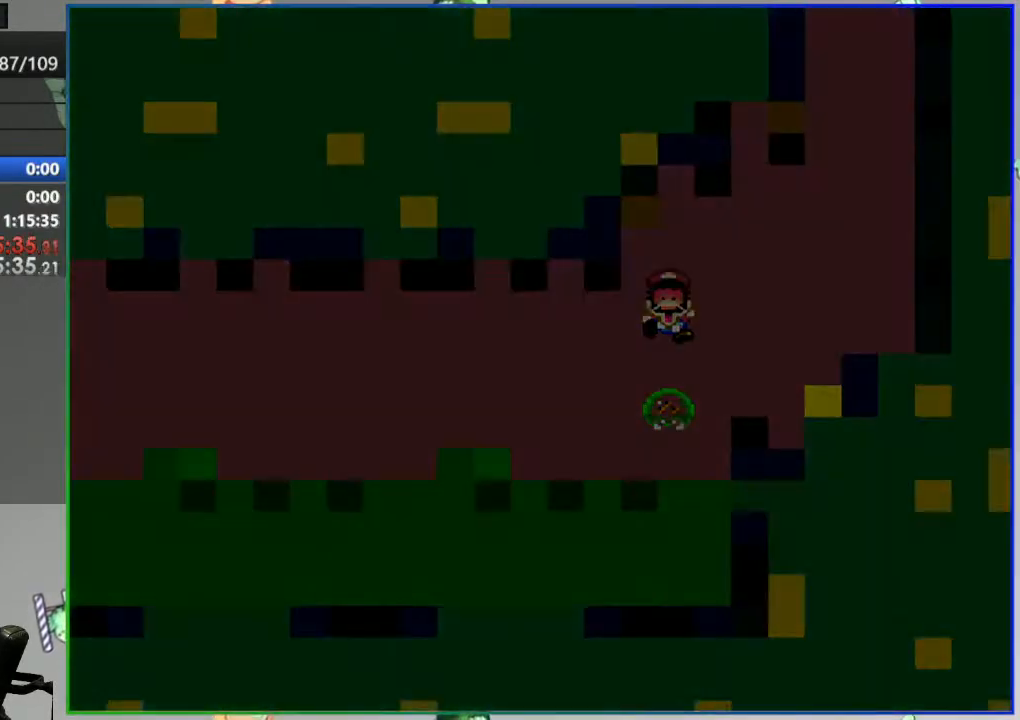
{"buttons": ["Y"], "events": []}
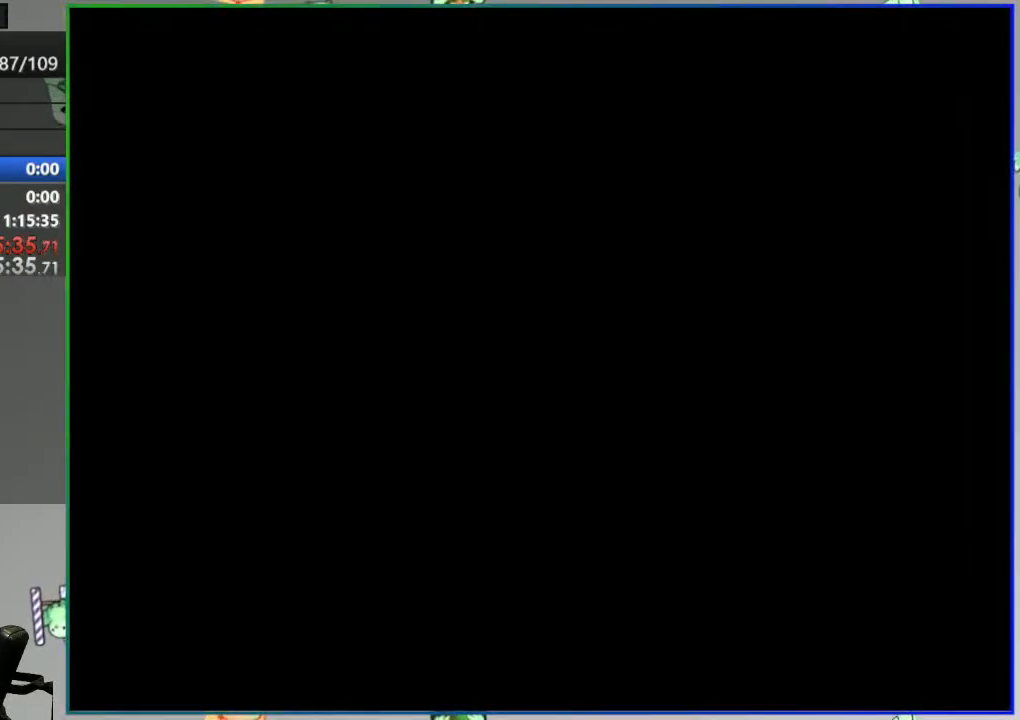
{"buttons": ["Y"]}
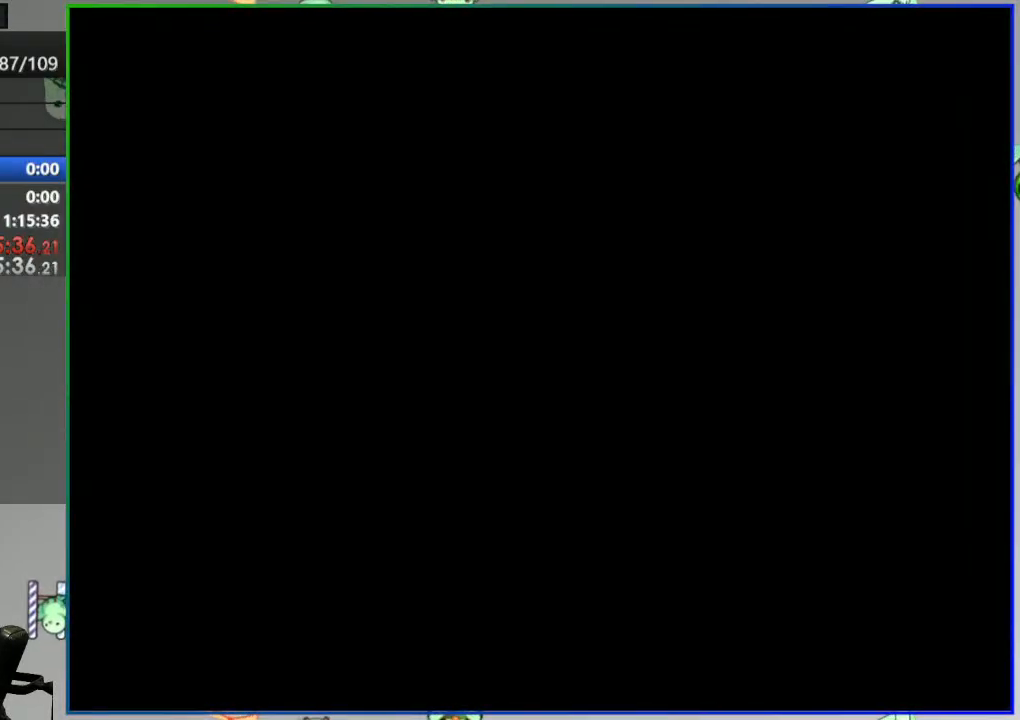
{"buttons": ["Y"]}
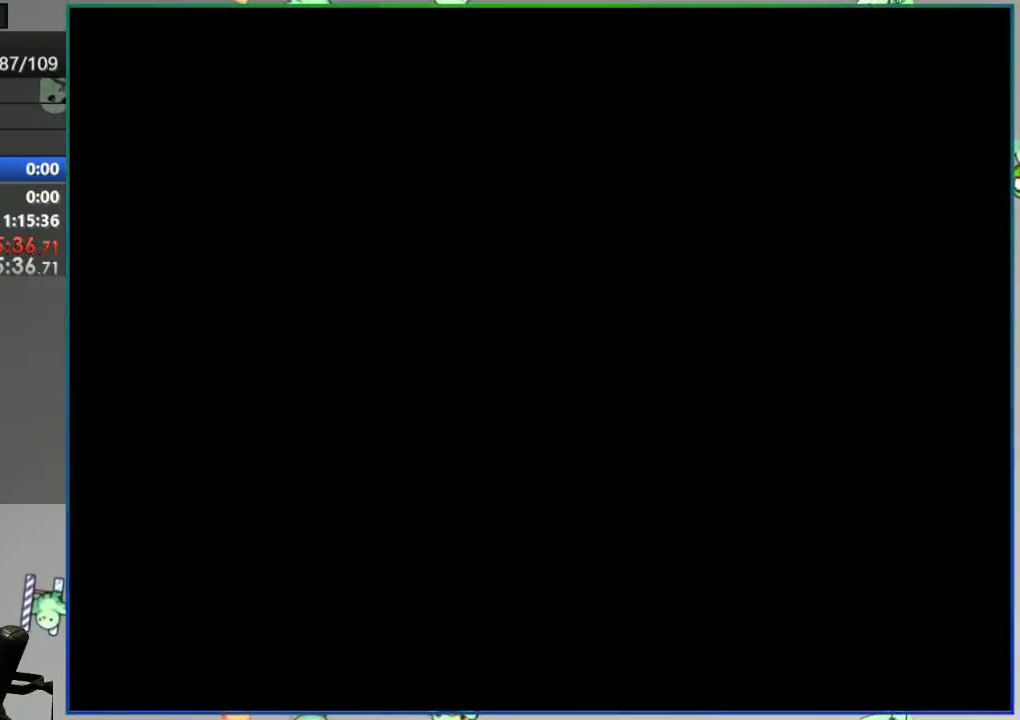
{"buttons": ["Y"], "events": []}
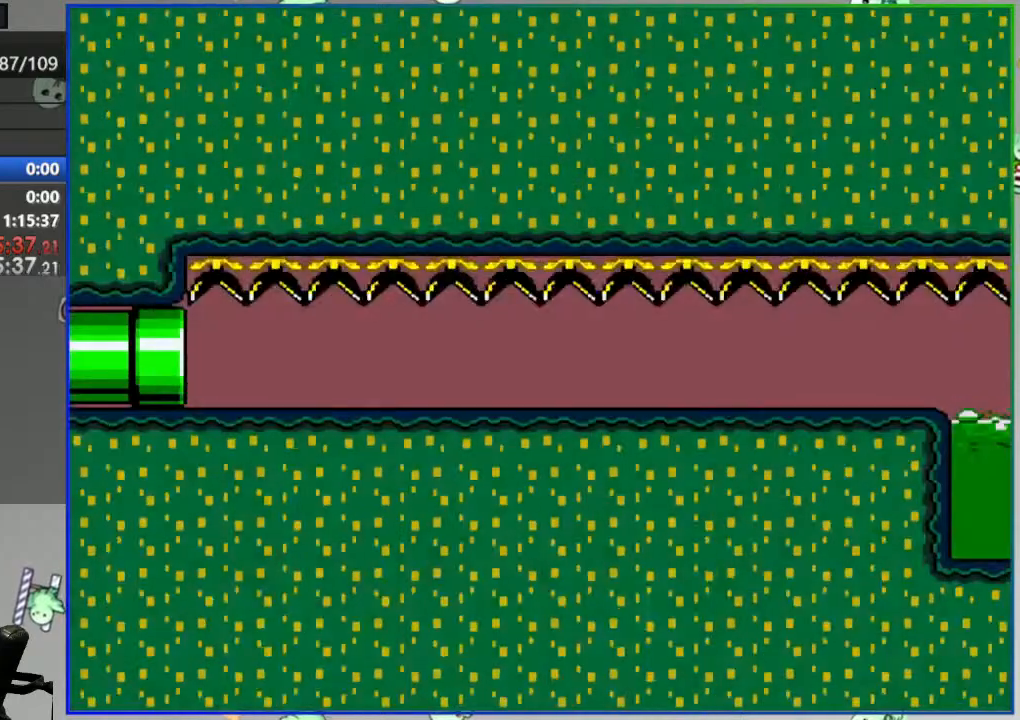
{"buttons": ["Y", "DPAD_RIGHT"], "events": [[100, "DPAD_RIGHT", "down"]]}
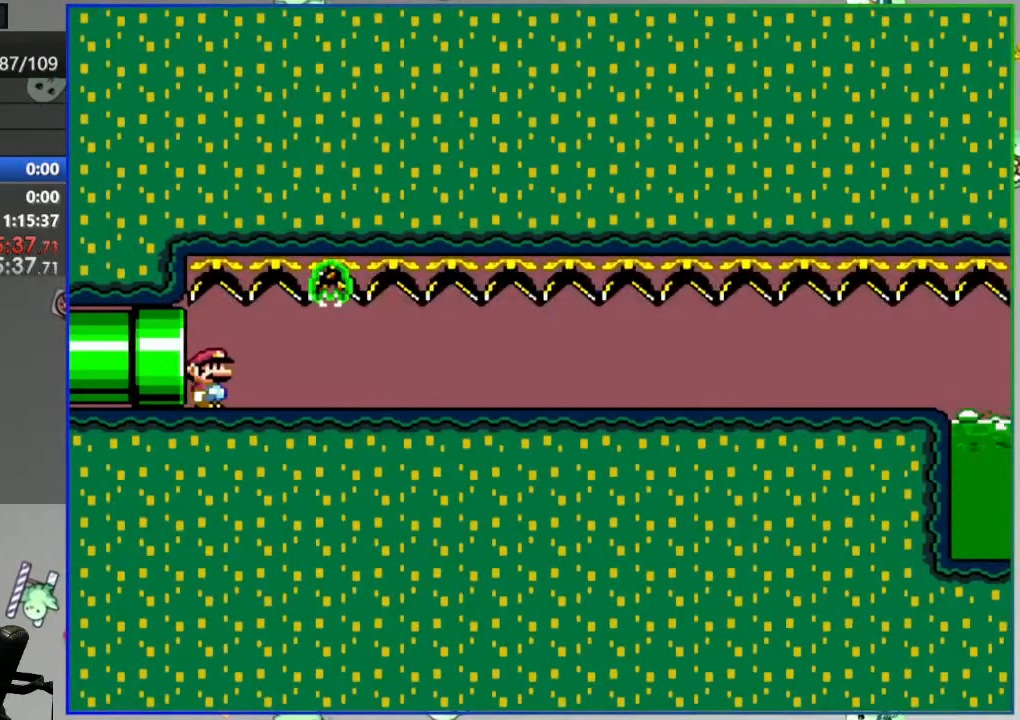
{"buttons": ["Y", "DPAD_RIGHT"], "events": []}
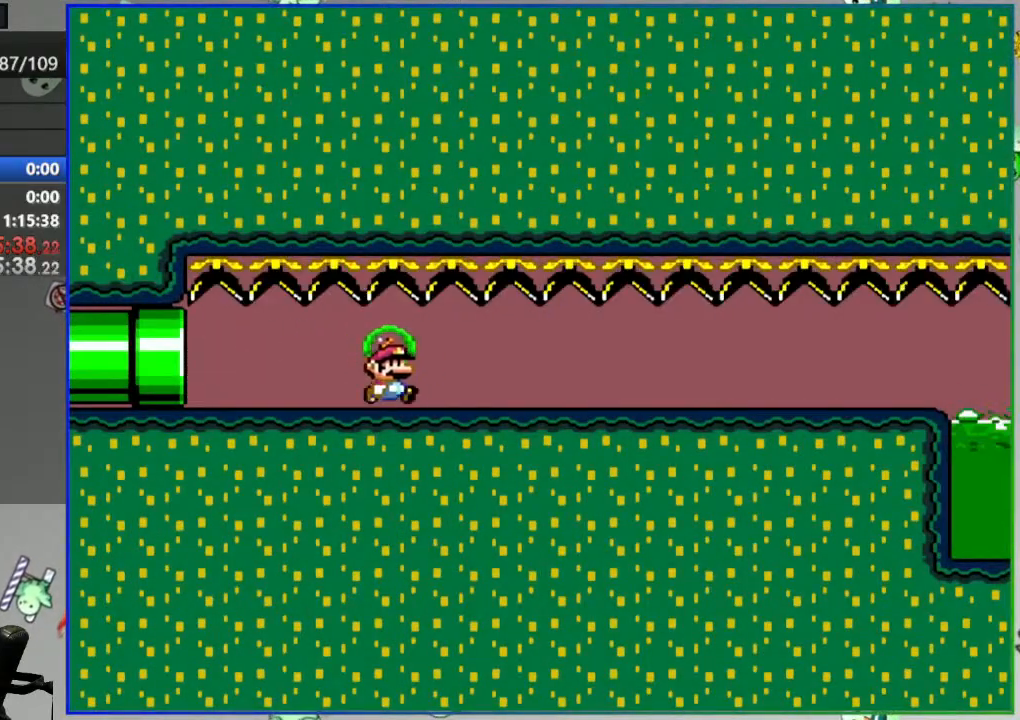
{"buttons": ["Y", "DPAD_RIGHT"], "events": []}
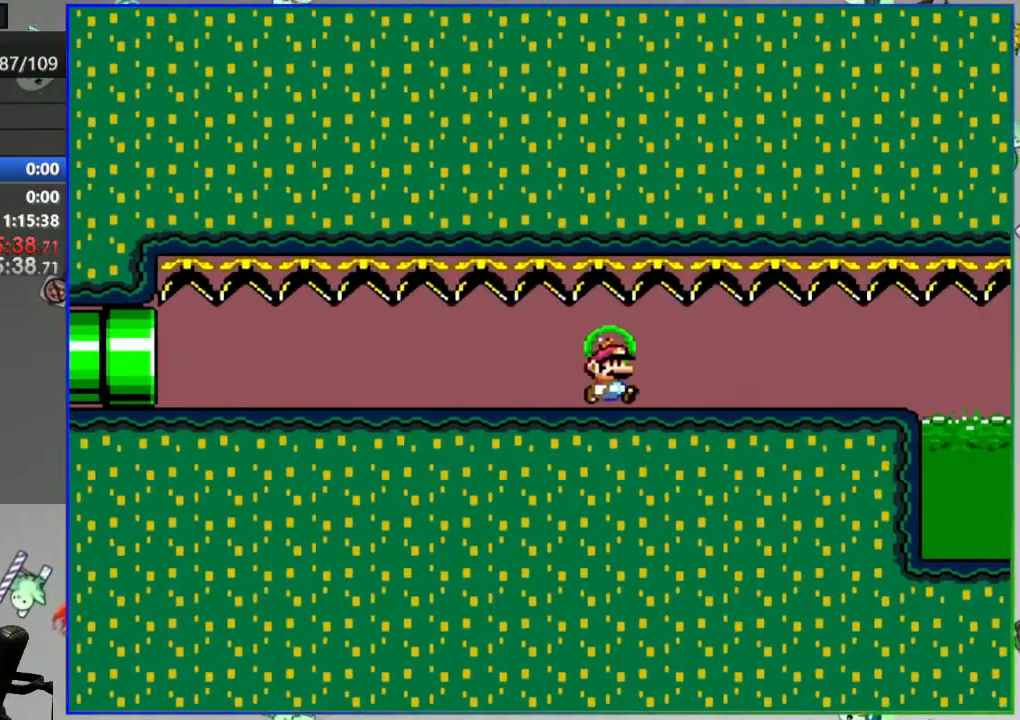
{"buttons": ["A", "Y", "DPAD_RIGHT"], "events": [[367, "A", "down"]]}
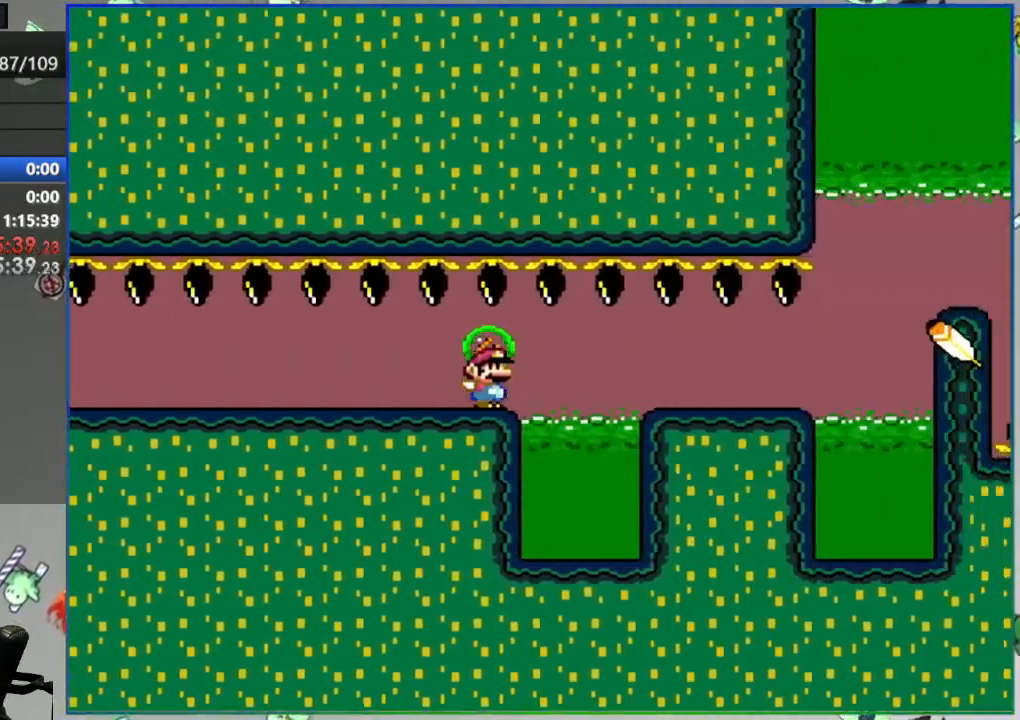
{"buttons": ["A", "Y", "DPAD_RIGHT"], "events": [[217, "A", "up"], [317, "A", "down"]]}
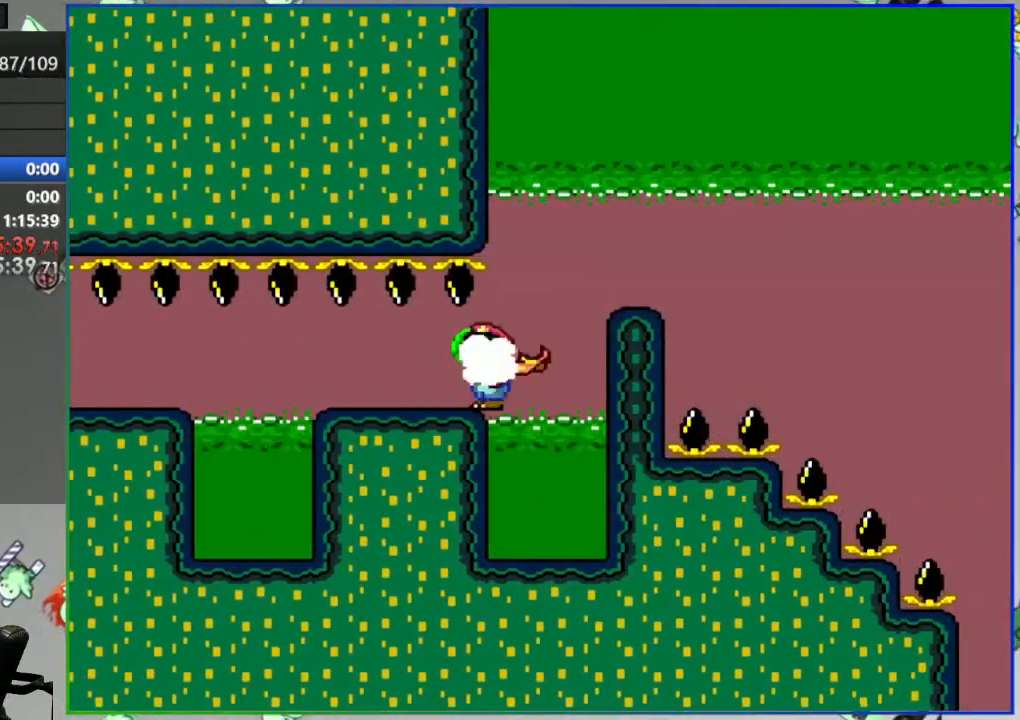
{"buttons": ["A", "Y", "DPAD_RIGHT"], "events": []}
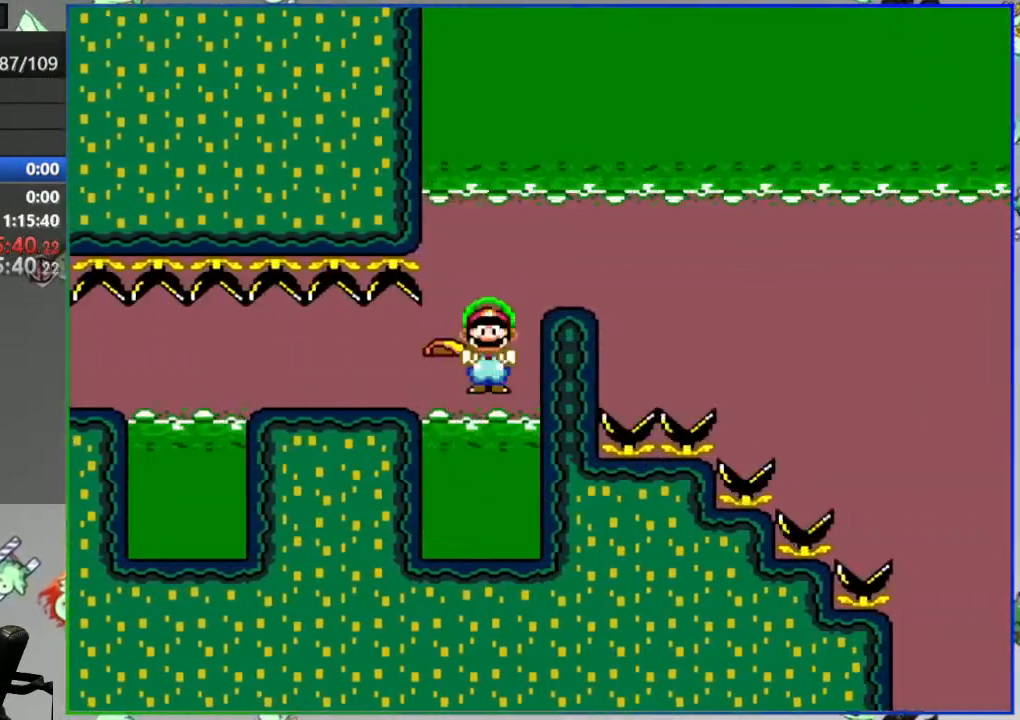
{"buttons": ["A", "Y", "DPAD_RIGHT"], "events": []}
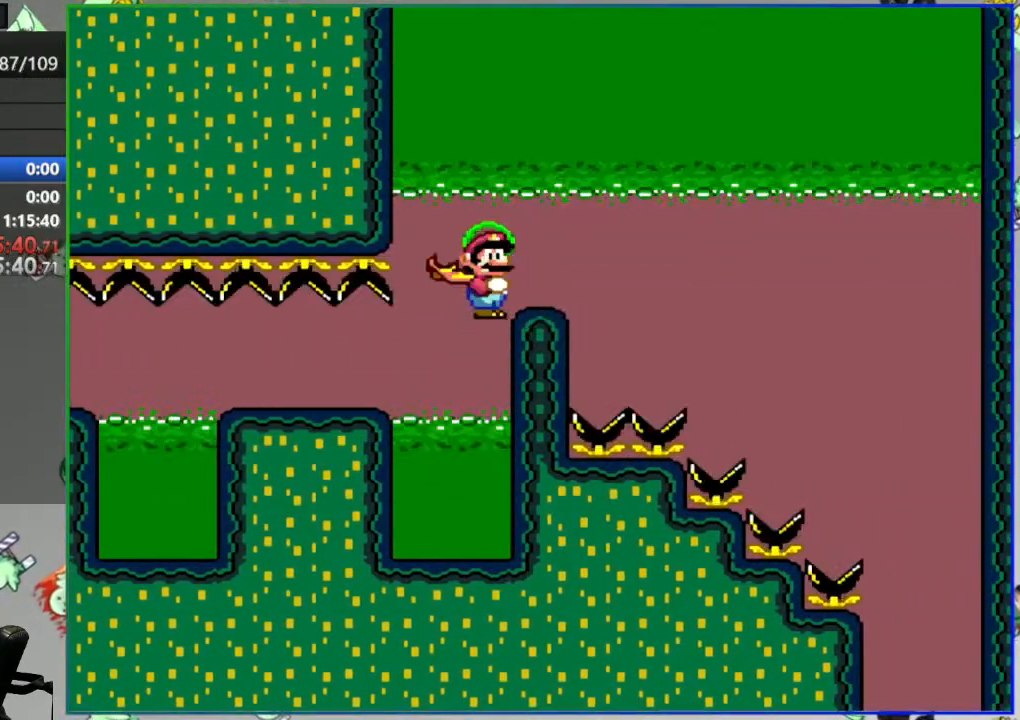
{"buttons": ["Y"], "events": [[17, "B", "down"], [50, "A", "up"], [183, "B", "up"], [400, "DPAD_RIGHT", "up"]]}